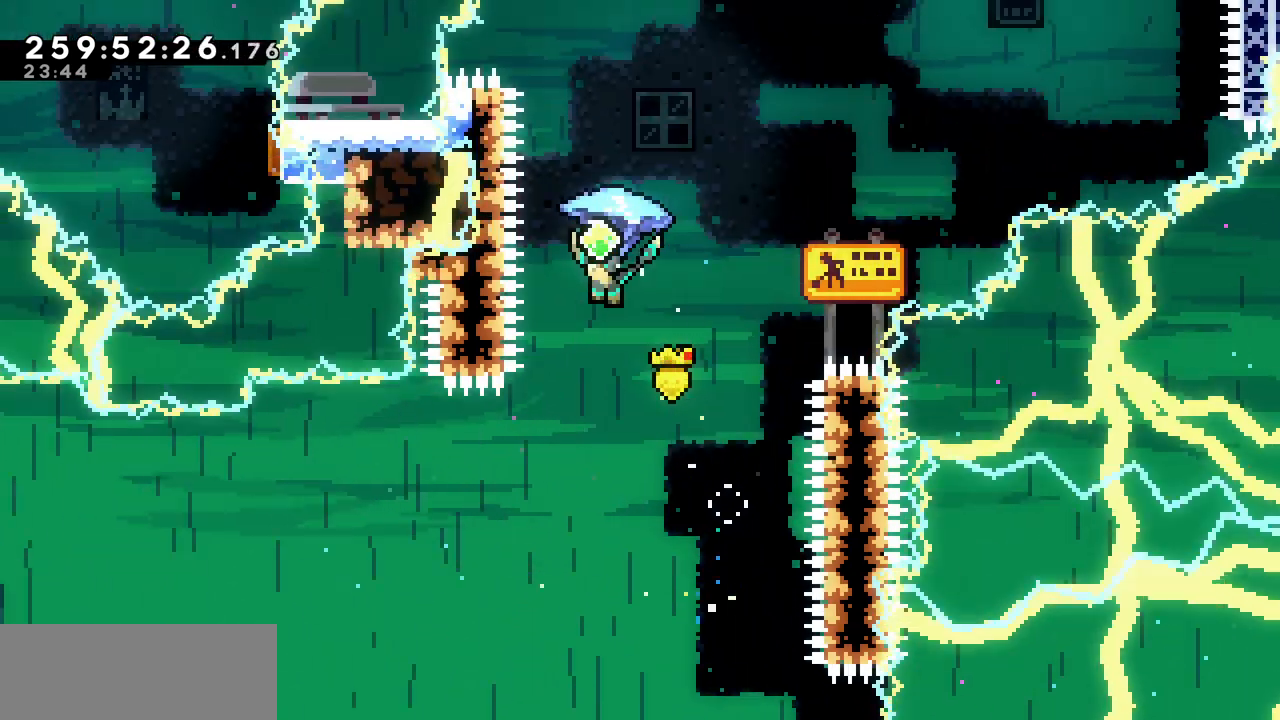
Gameplay with keyboard; each line is a JSON object with the keys held at the frame after it. "events" lists presses ("down") and releases ("up") of "c", "d", "down", "left", "right", "shift", "up", "x" and "z" between this image and that frame as [ms after this image, input, new state], when the widget could be followed in between. No other keys are recorded. Mouse input is not recorded.
{"keys": ["c", "up"], "events": [[33, "left", "up"], [183, "x", "up"], [233, "up", "down"], [400, "c", "down"]]}
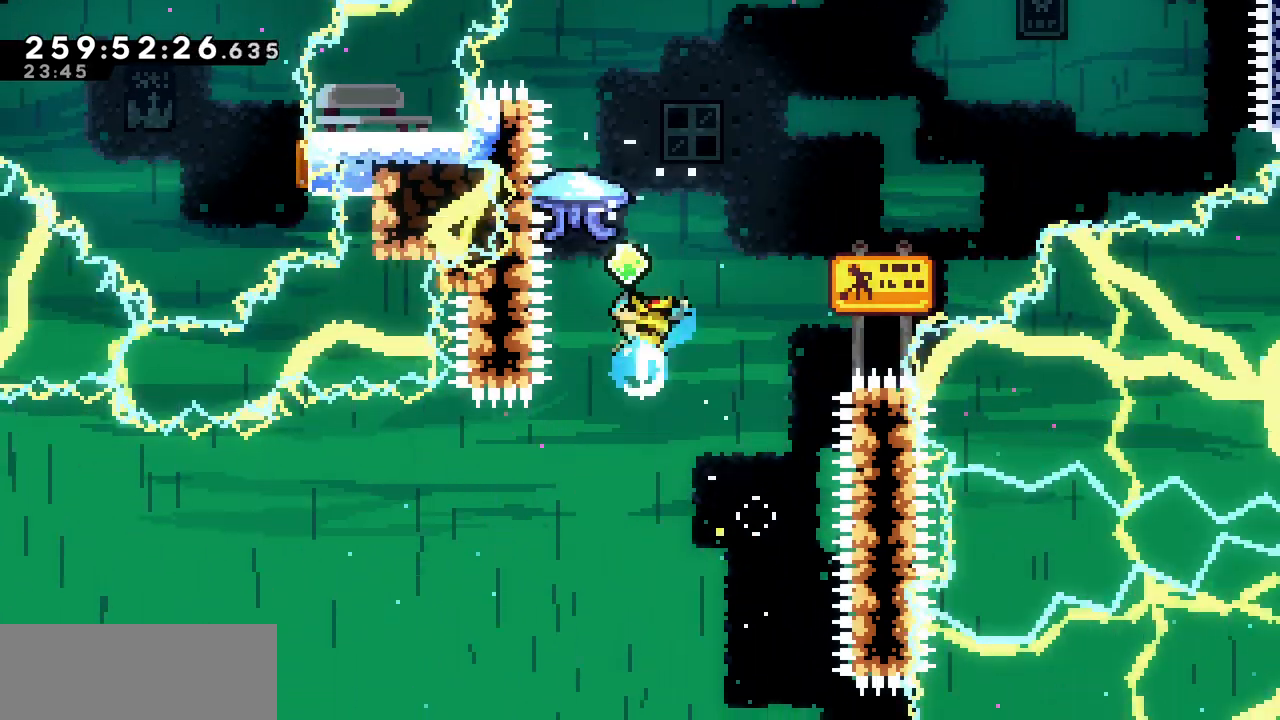
{"keys": ["right", "up", "x"], "events": [[17, "c", "up"], [117, "x", "down"], [150, "right", "down"]]}
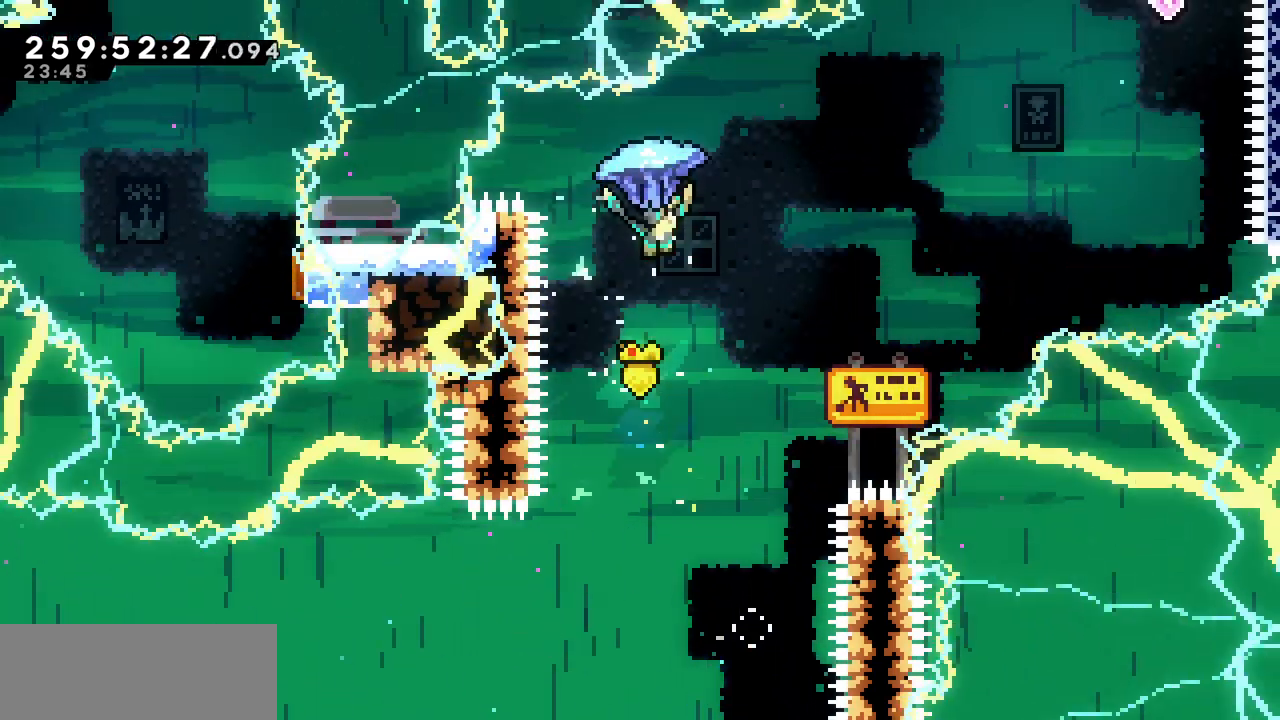
{"keys": ["right", "up", "x"], "events": []}
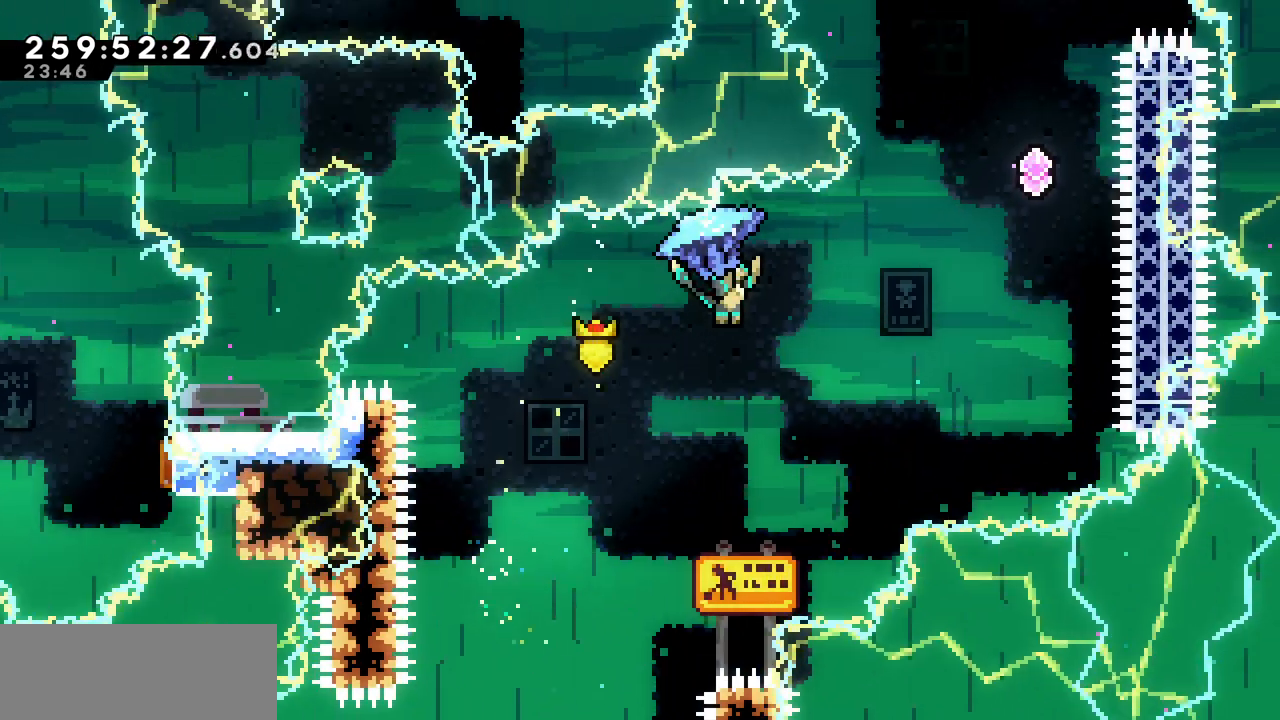
{"keys": ["right", "up", "x"], "events": []}
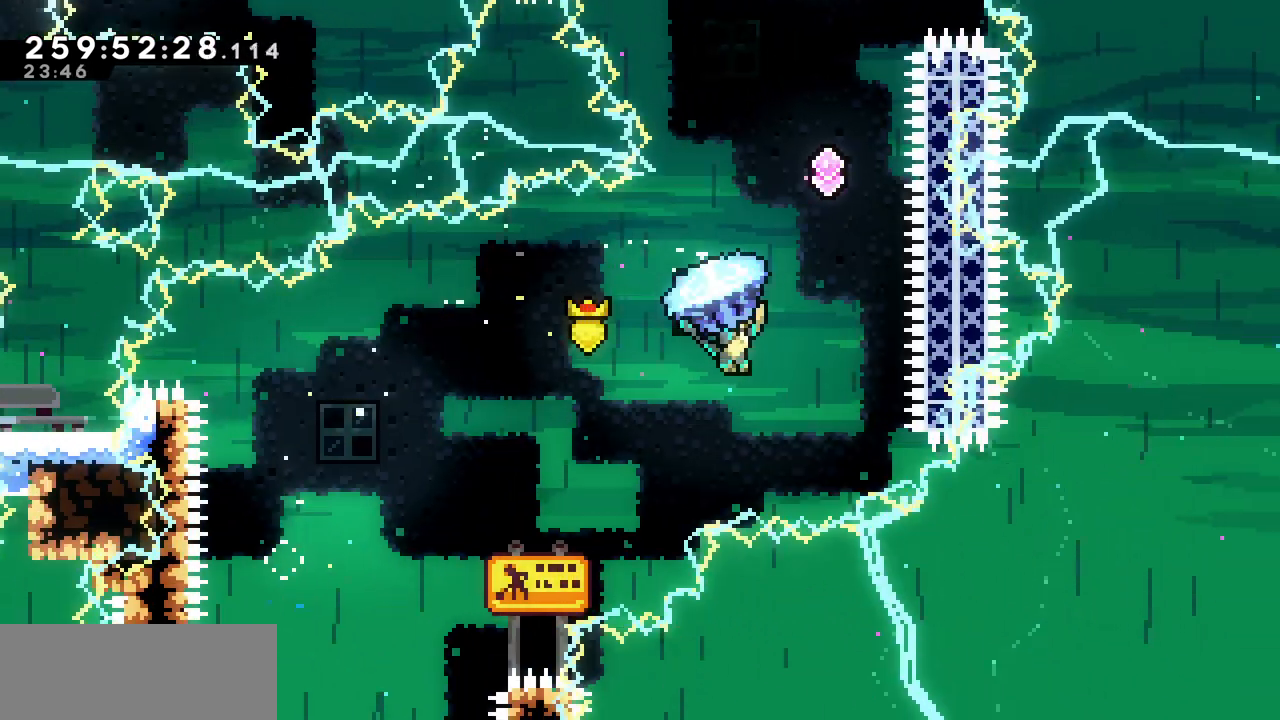
{"keys": ["c", "up"], "events": [[183, "right", "up"], [217, "x", "up"], [450, "c", "down"]]}
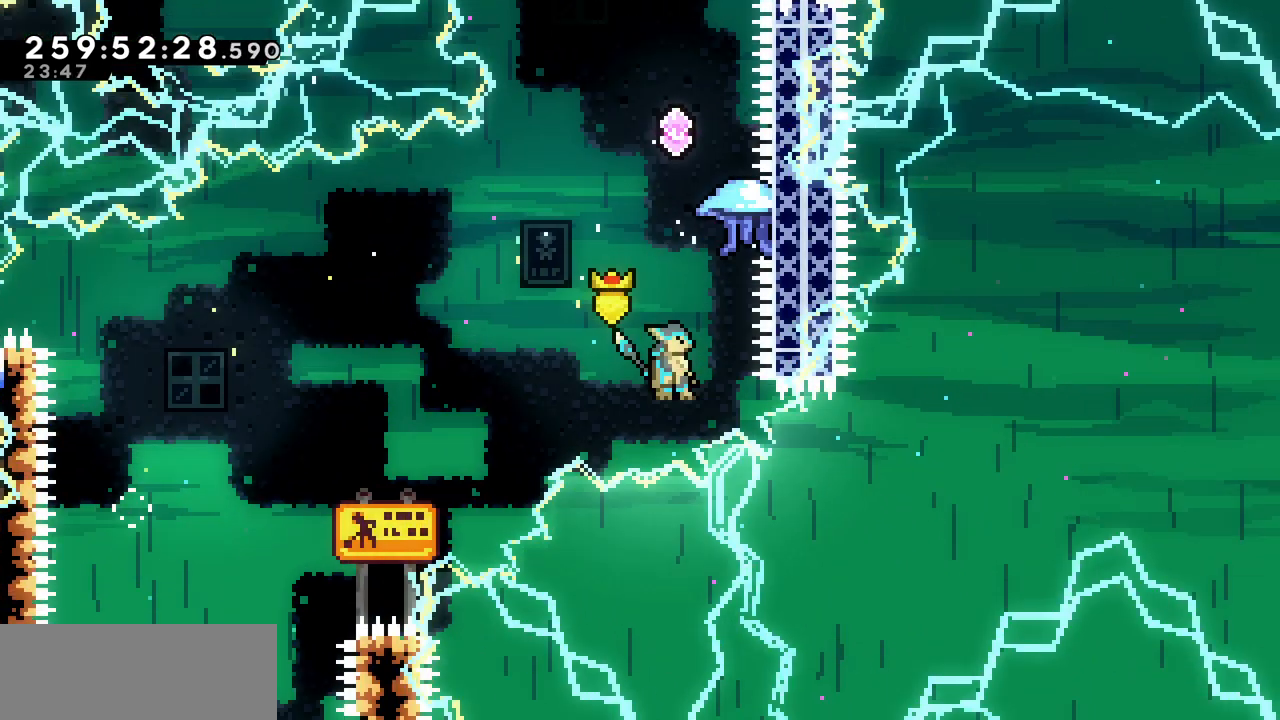
{"keys": ["left", "up", "x"], "events": [[100, "c", "up"], [200, "x", "down"], [483, "left", "down"]]}
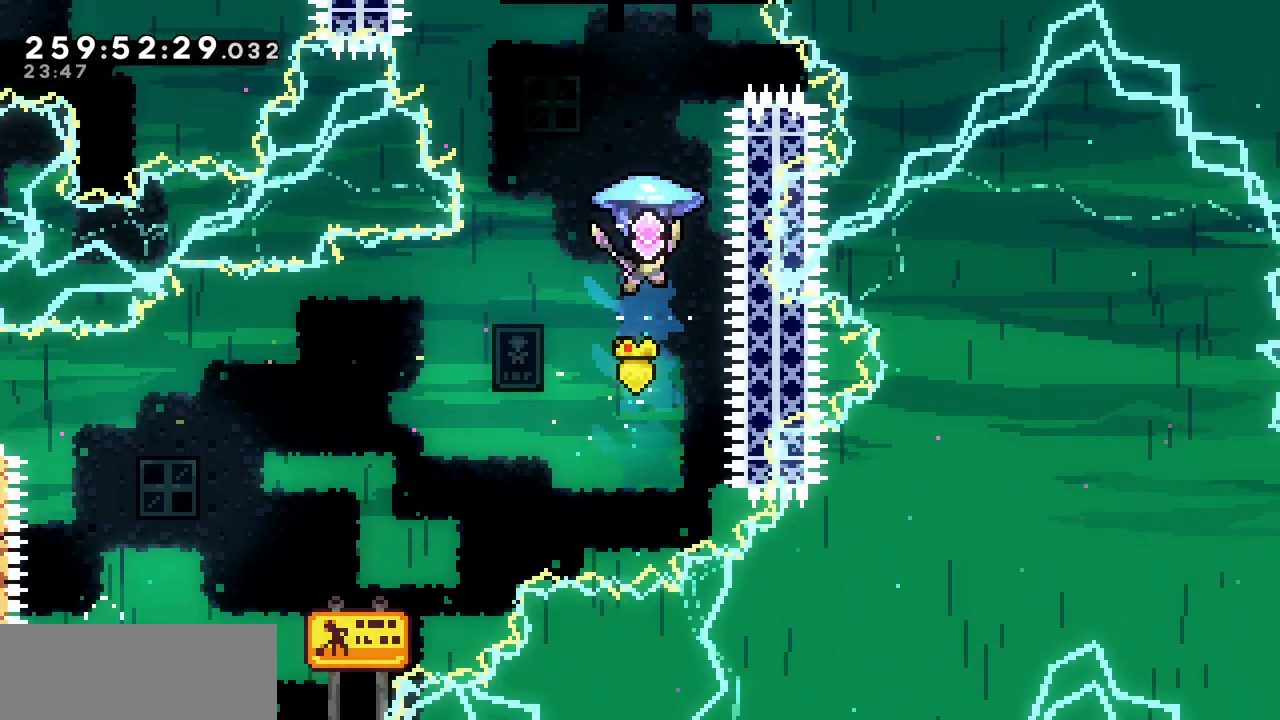
{"keys": ["up", "x"], "events": [[400, "left", "up"]]}
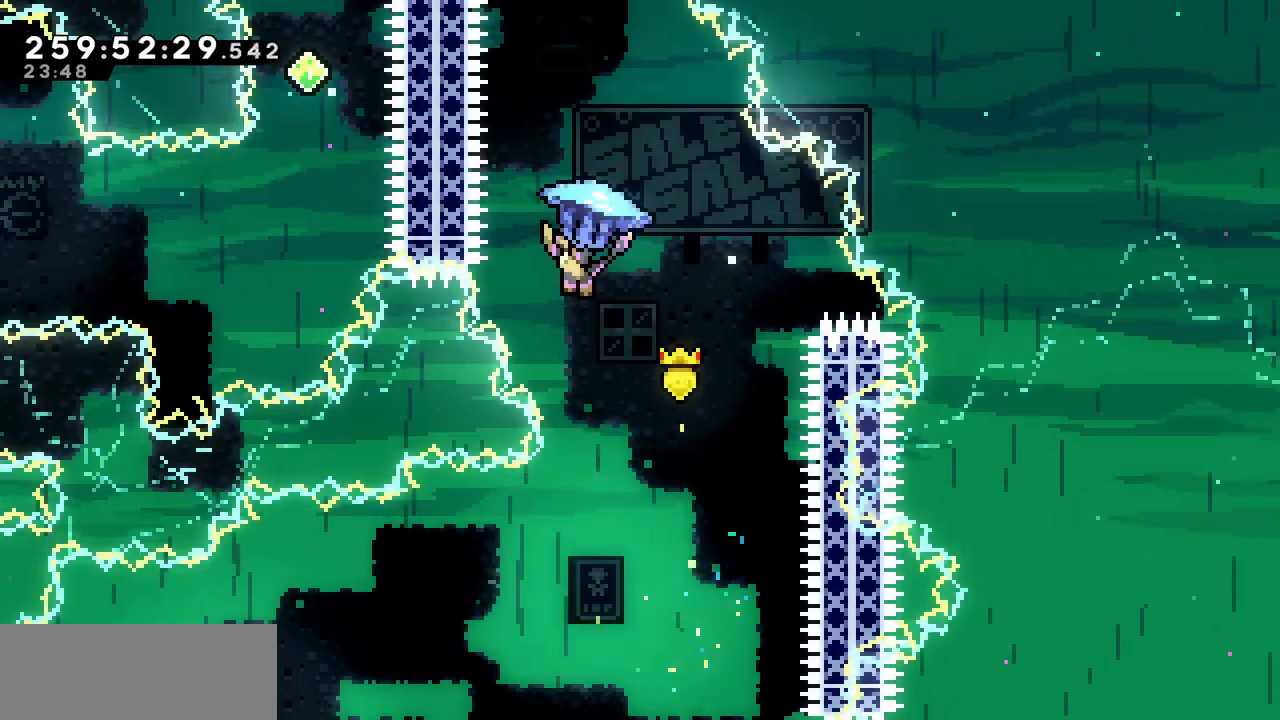
{"keys": ["up", "x"], "events": [[67, "x", "up"], [333, "c", "down"], [433, "c", "up"], [500, "x", "down"]]}
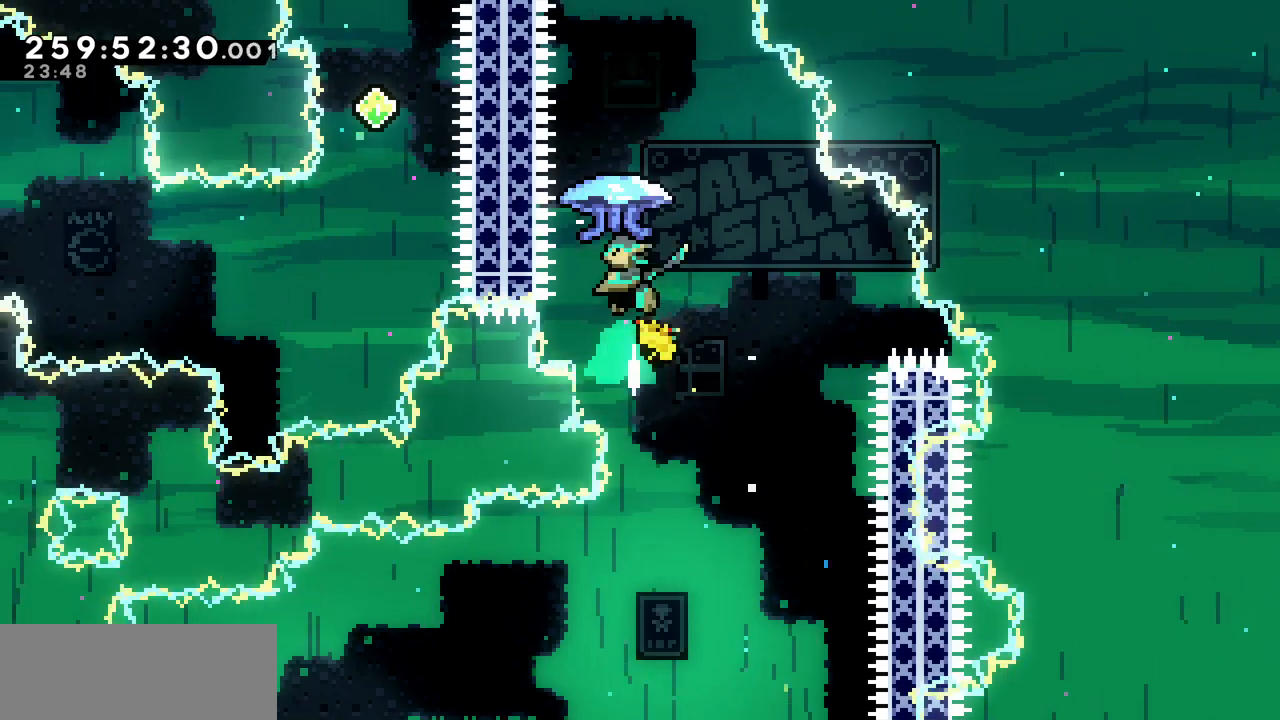
{"keys": ["x"], "events": [[317, "up", "up"]]}
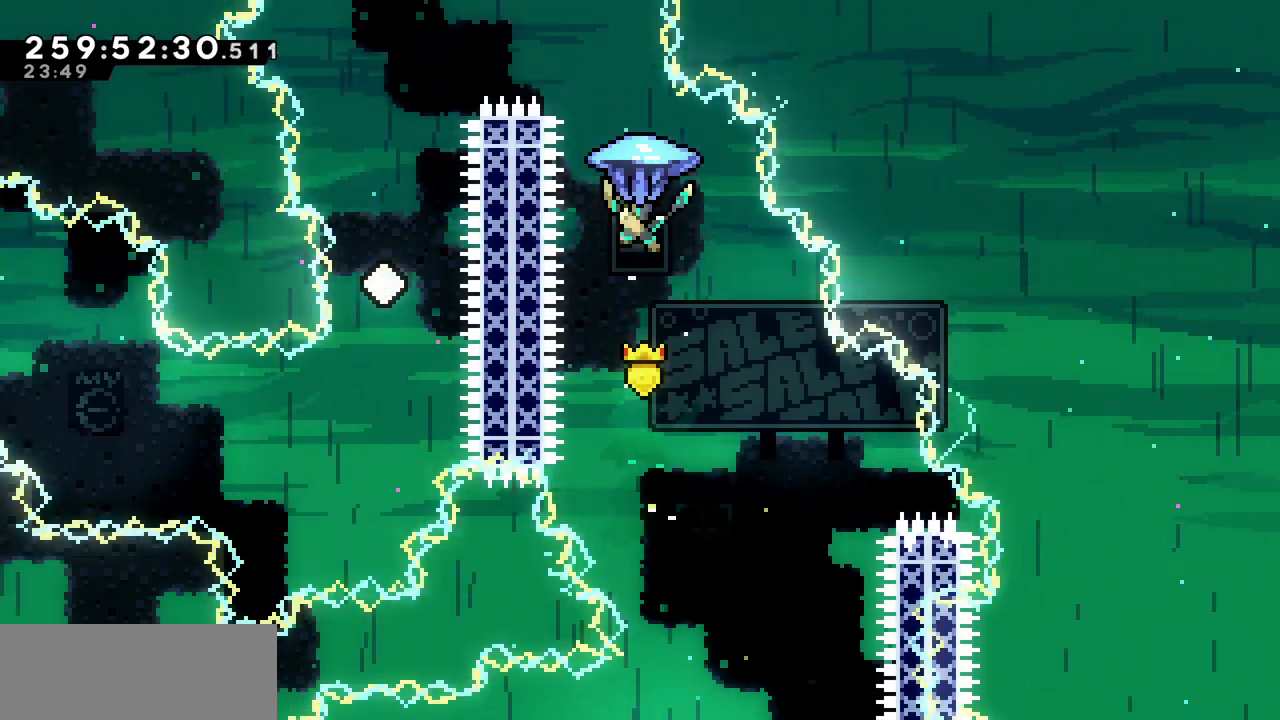
{"keys": ["x"], "events": []}
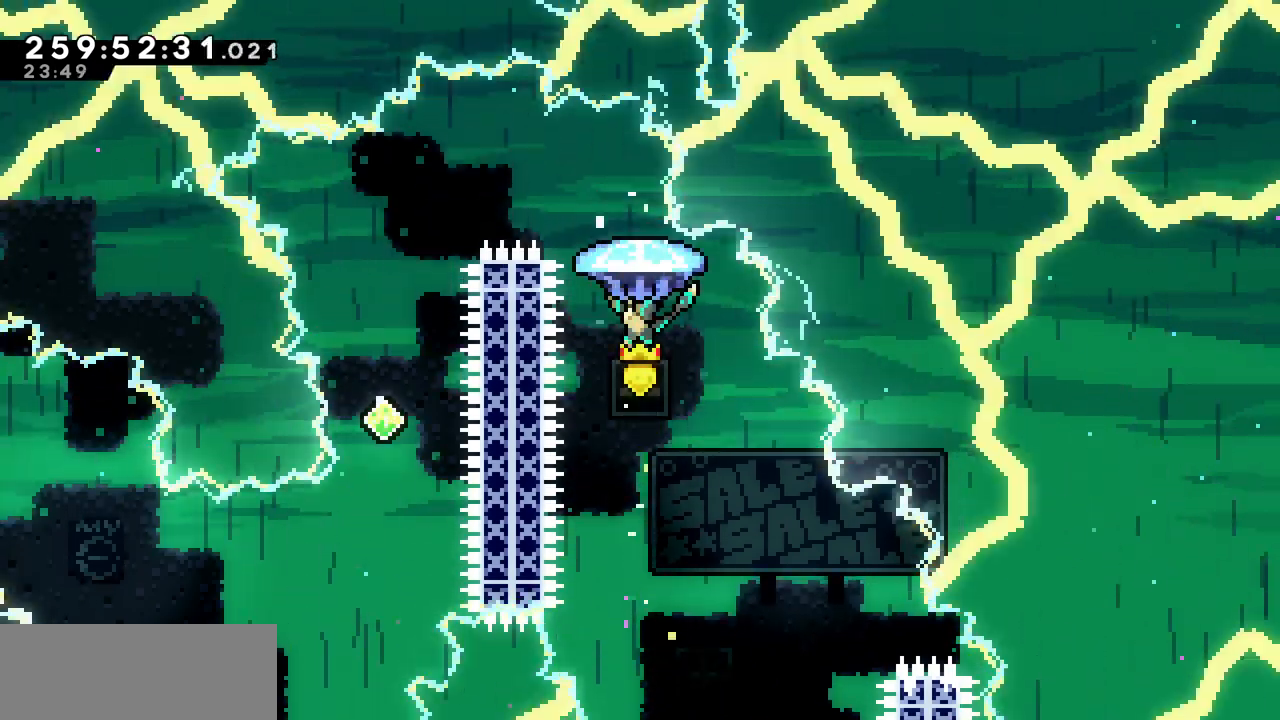
{"keys": ["x"], "events": [[33, "left", "down"], [117, "left", "up"], [350, "left", "down"], [433, "left", "up"]]}
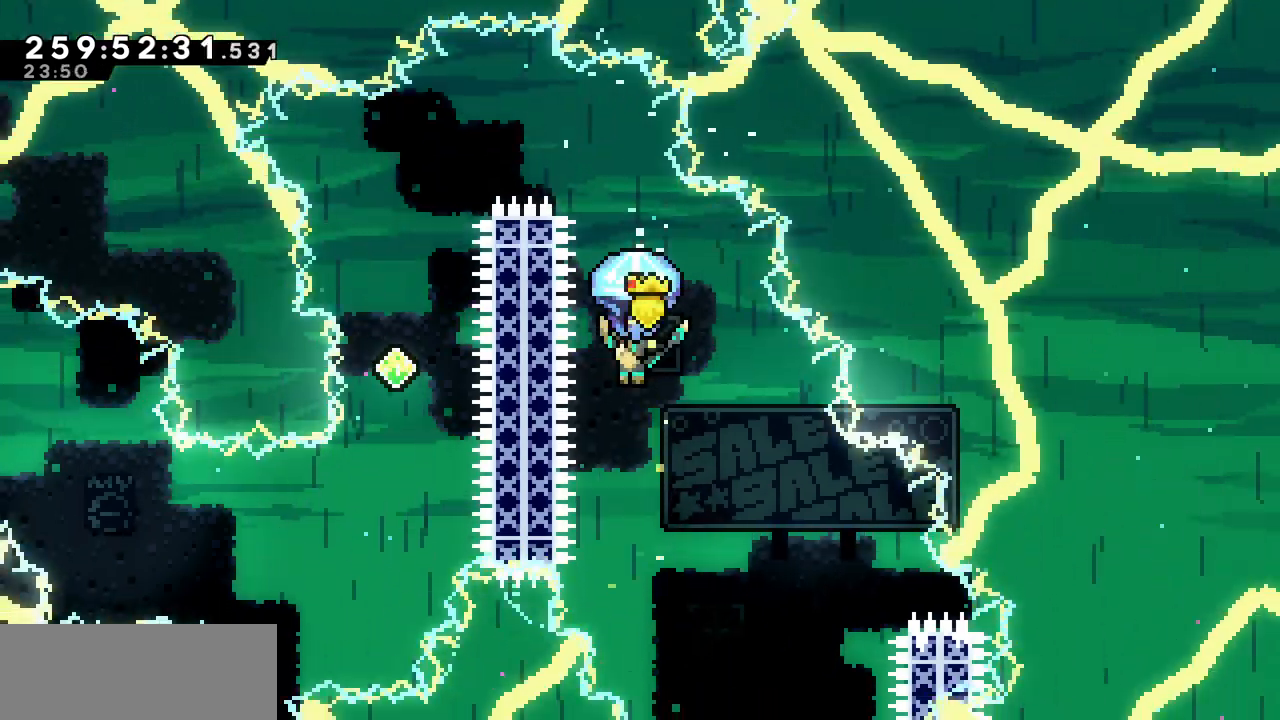
{"keys": ["c", "up"], "events": [[267, "up", "down"], [267, "x", "up"], [483, "c", "down"]]}
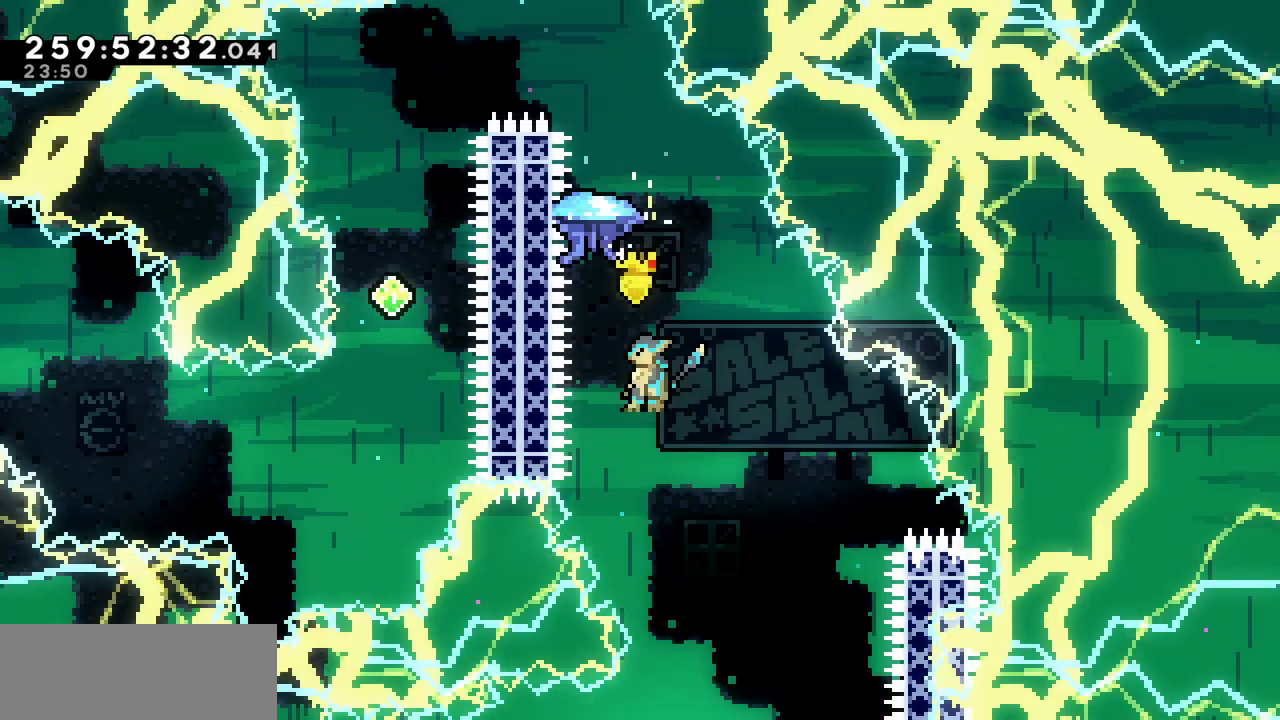
{"keys": ["left", "up", "x"], "events": [[67, "c", "up"], [133, "x", "down"], [333, "left", "down"]]}
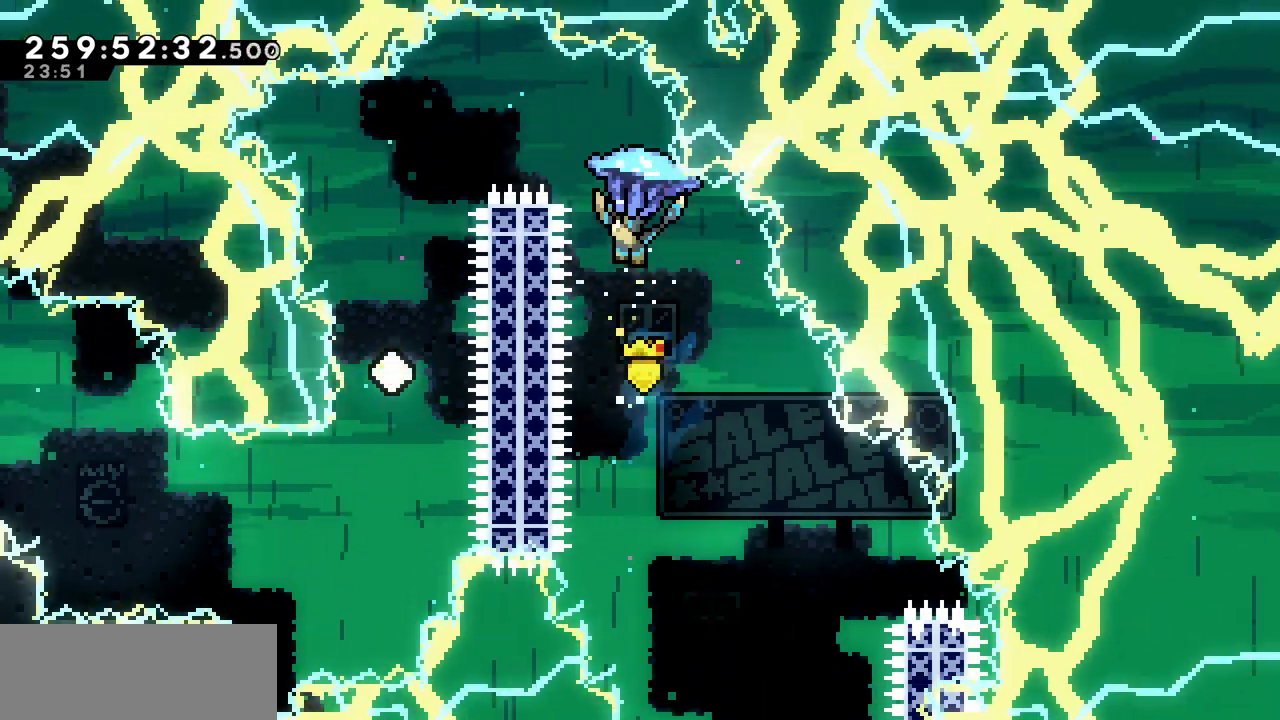
{"keys": ["down", "x"], "events": [[200, "up", "up"], [367, "down", "down"], [383, "left", "up"]]}
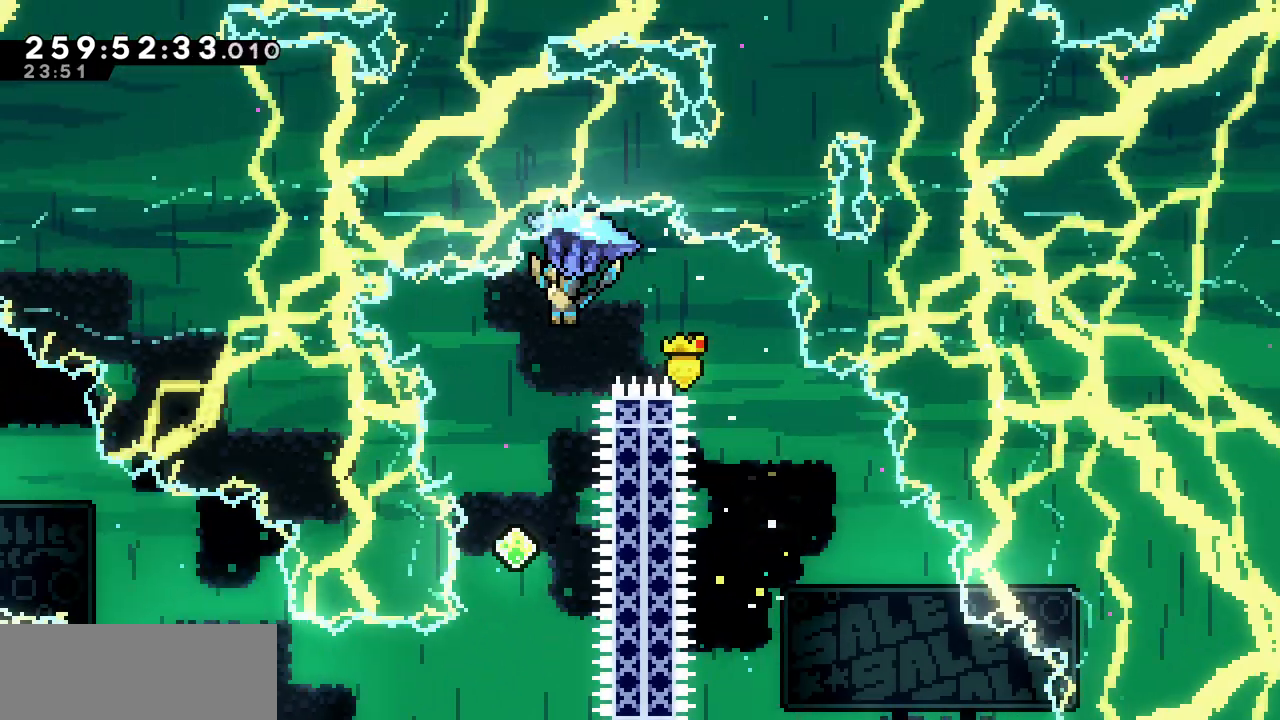
{"keys": ["down", "x"], "events": []}
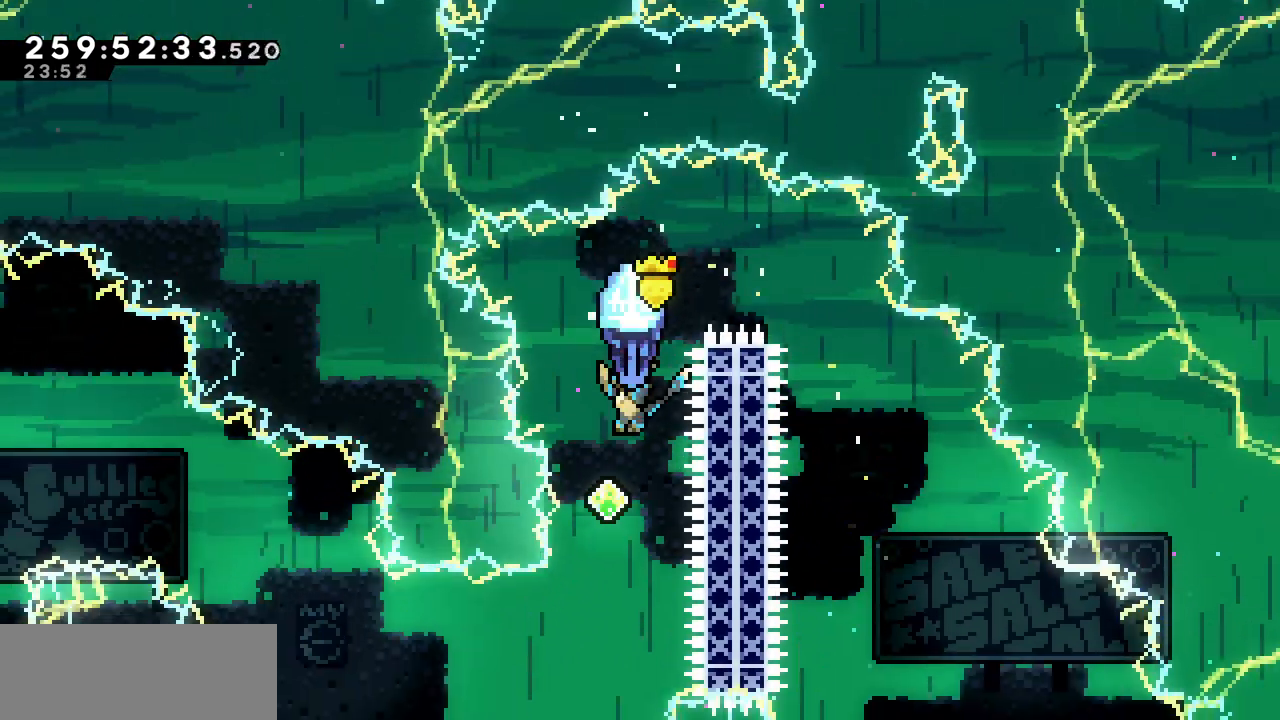
{"keys": ["left", "x"], "events": [[250, "down", "up"], [483, "left", "down"]]}
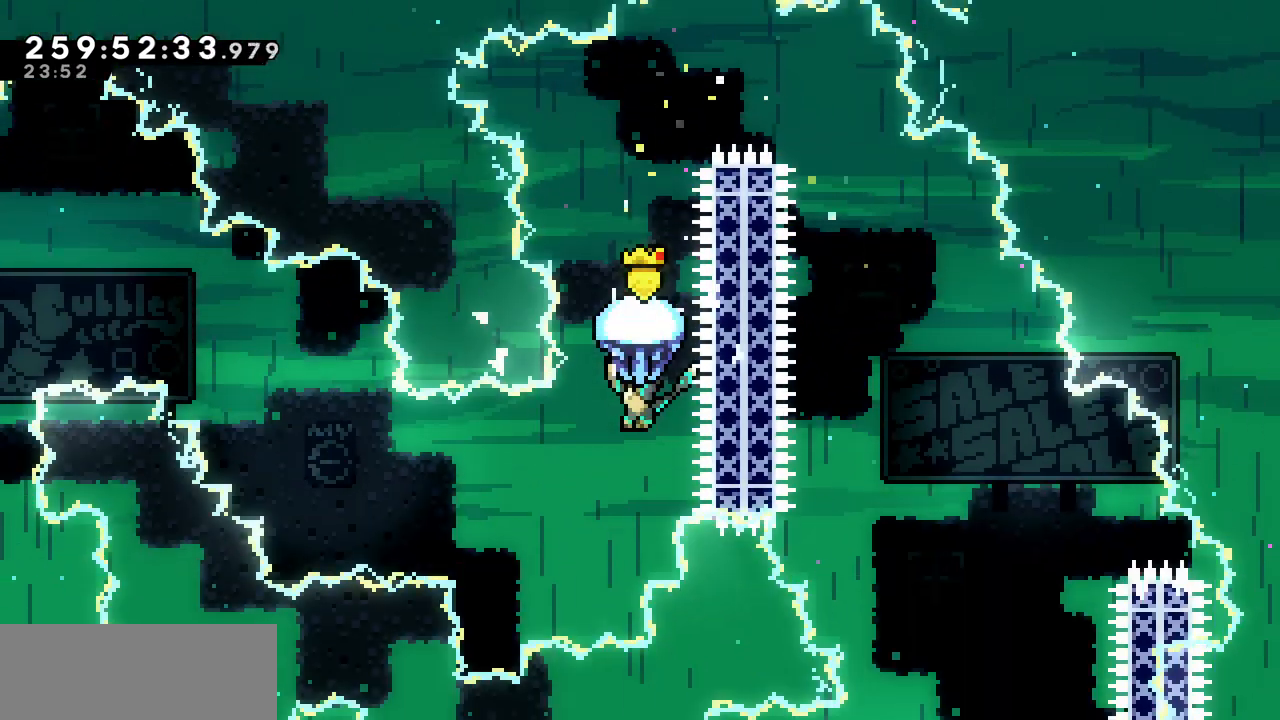
{"keys": ["left", "up", "x"], "events": [[233, "up", "down"]]}
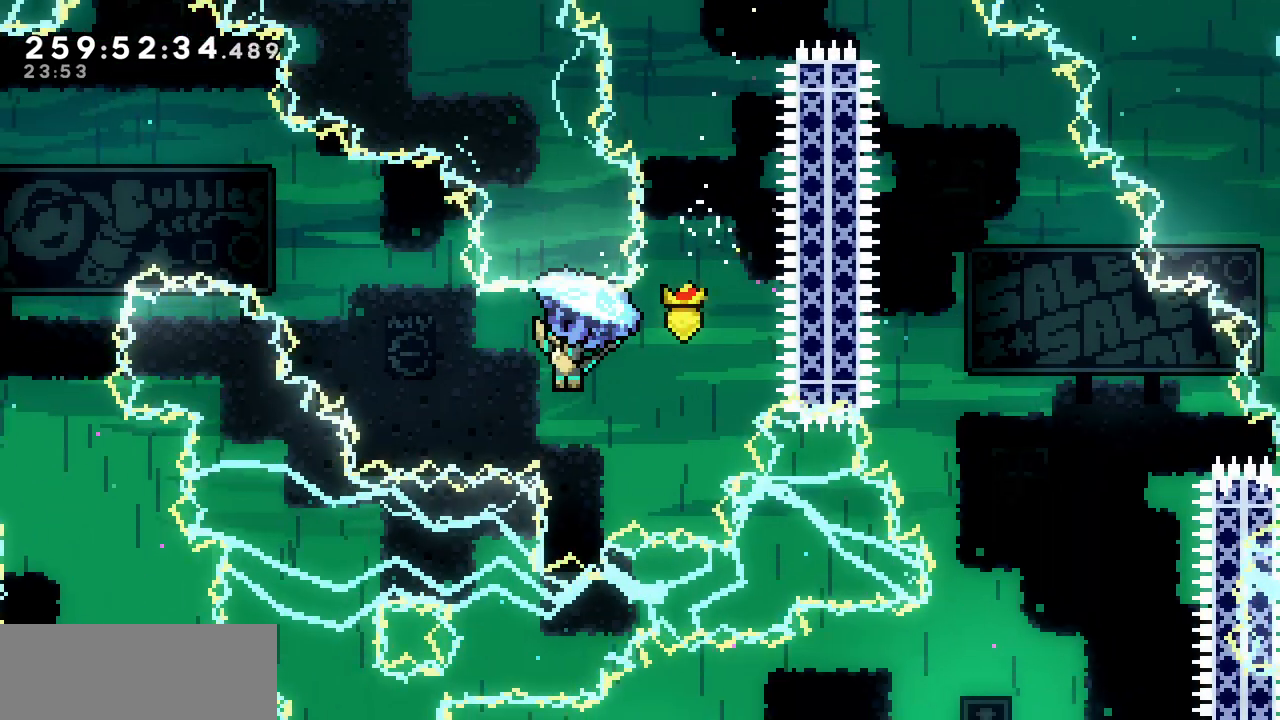
{"keys": ["left", "up", "x"], "events": [[183, "x", "up"], [233, "c", "down"], [333, "c", "up"], [400, "x", "down"]]}
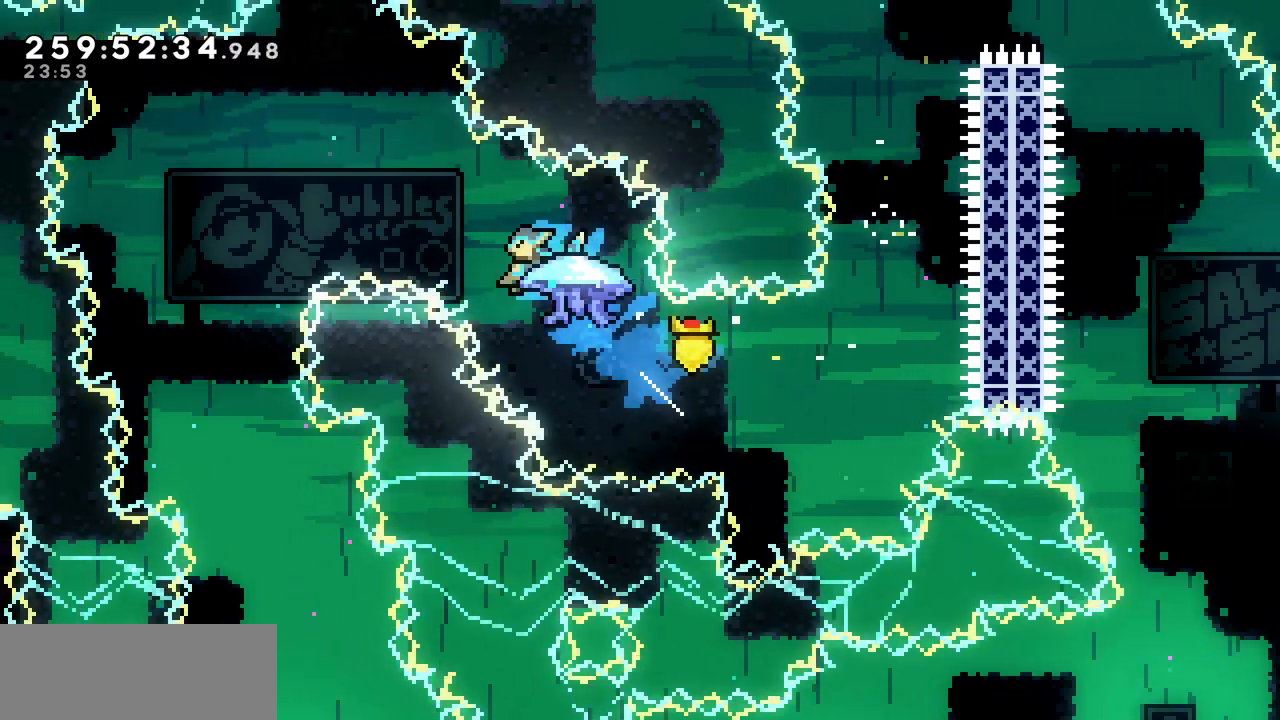
{"keys": ["left", "x"], "events": [[333, "up", "up"]]}
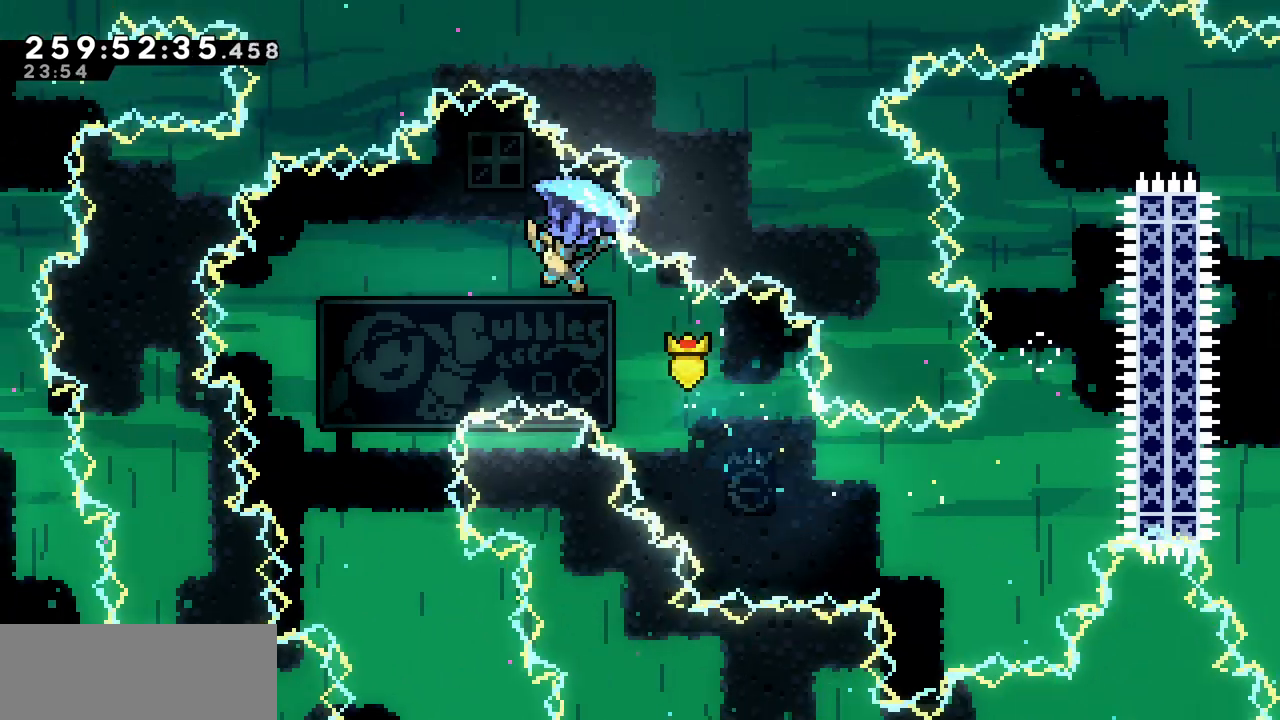
{"keys": ["down", "x"], "events": [[117, "down", "down"], [200, "left", "up"]]}
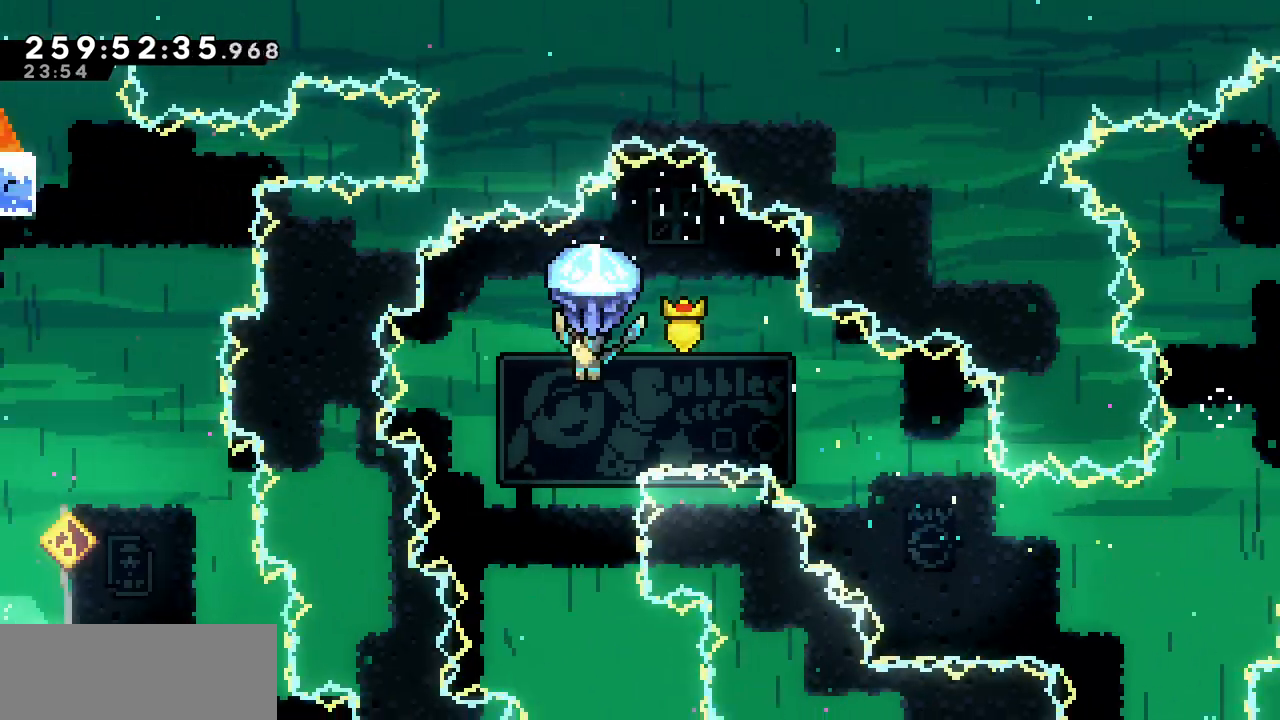
{"keys": ["down", "x"], "events": []}
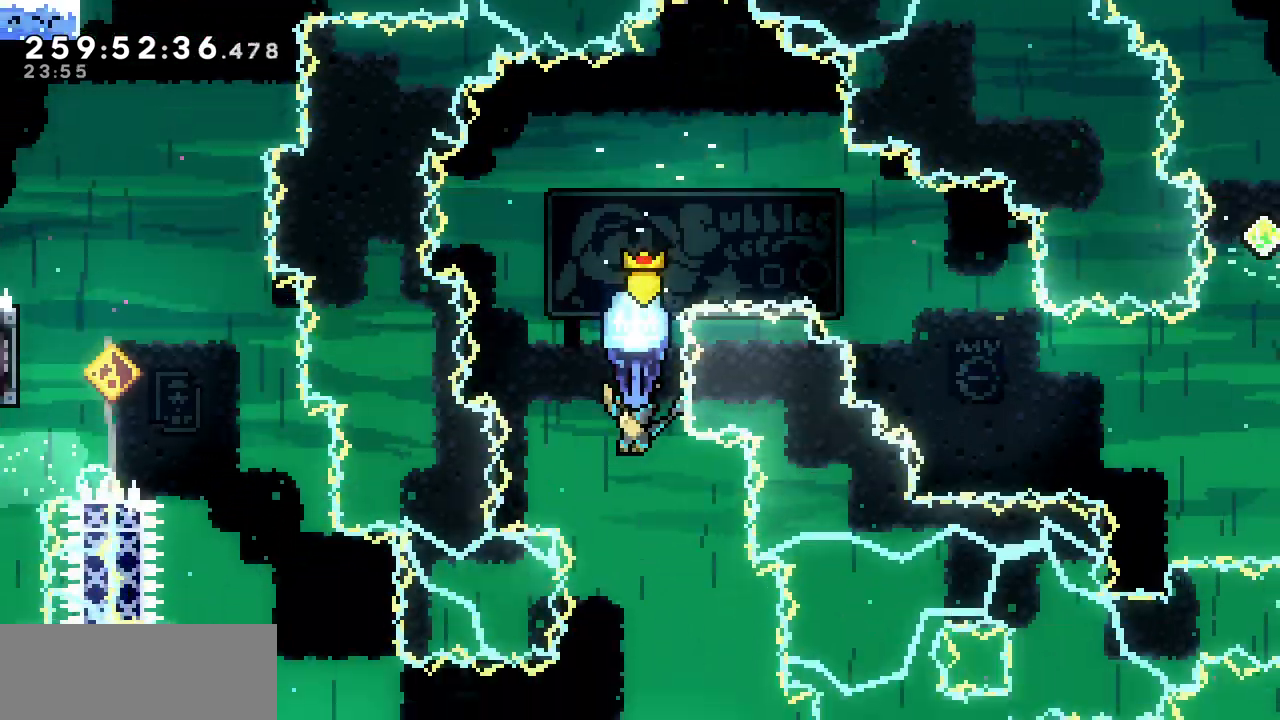
{"keys": ["down", "right", "x"], "events": [[450, "right", "down"]]}
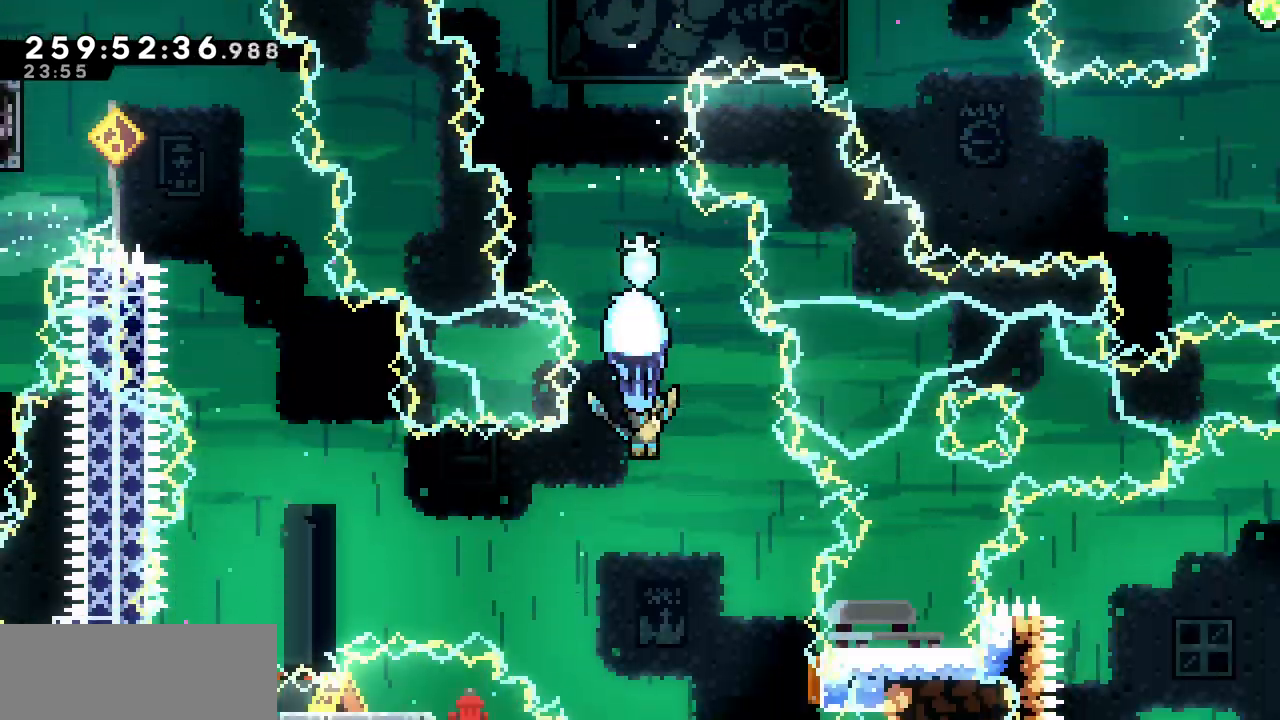
{"keys": ["x"], "events": [[33, "down", "up"], [200, "right", "up"]]}
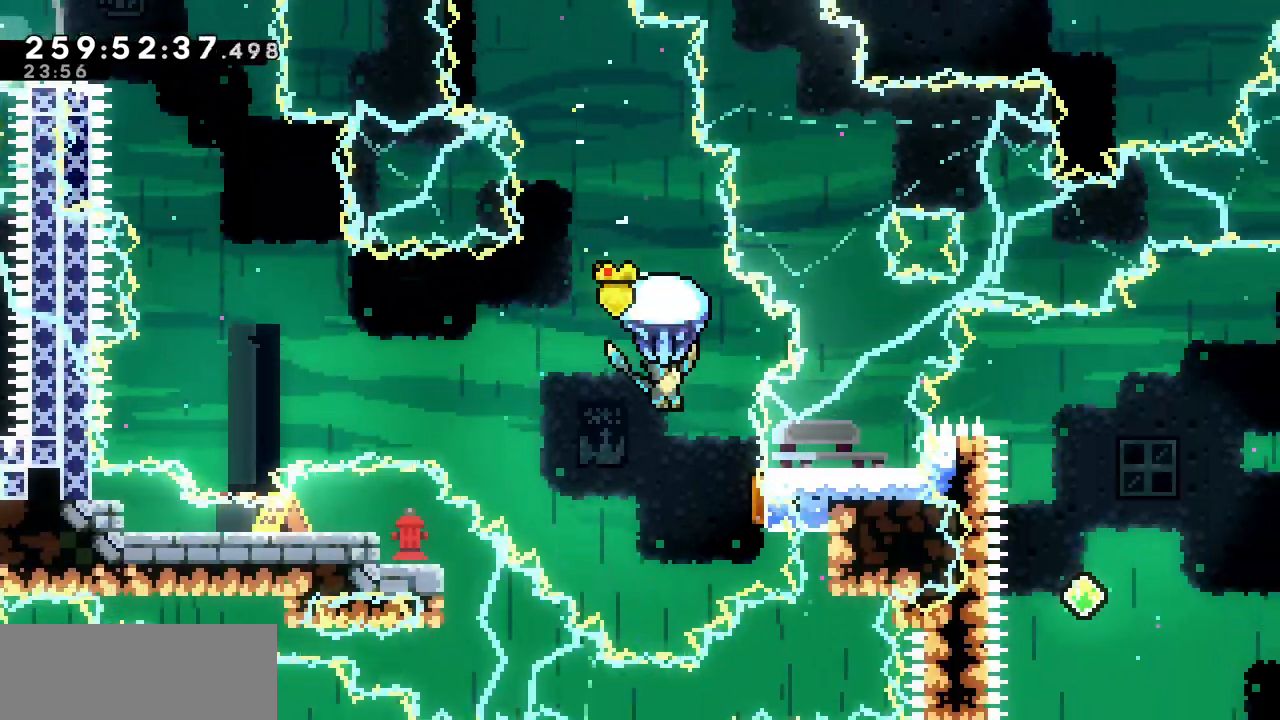
{"keys": ["right", "x"], "events": [[267, "right", "down"]]}
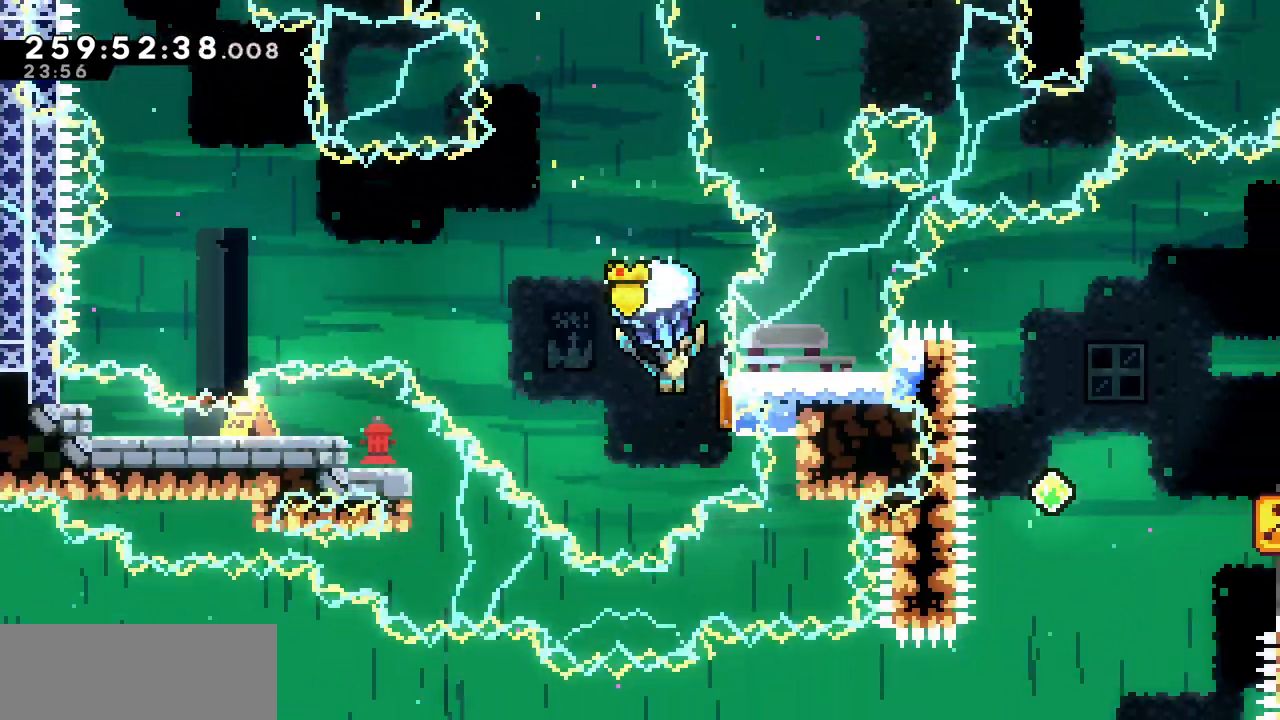
{"keys": ["left", "up", "x"], "events": [[100, "up", "down"], [150, "left", "down"], [150, "right", "up"]]}
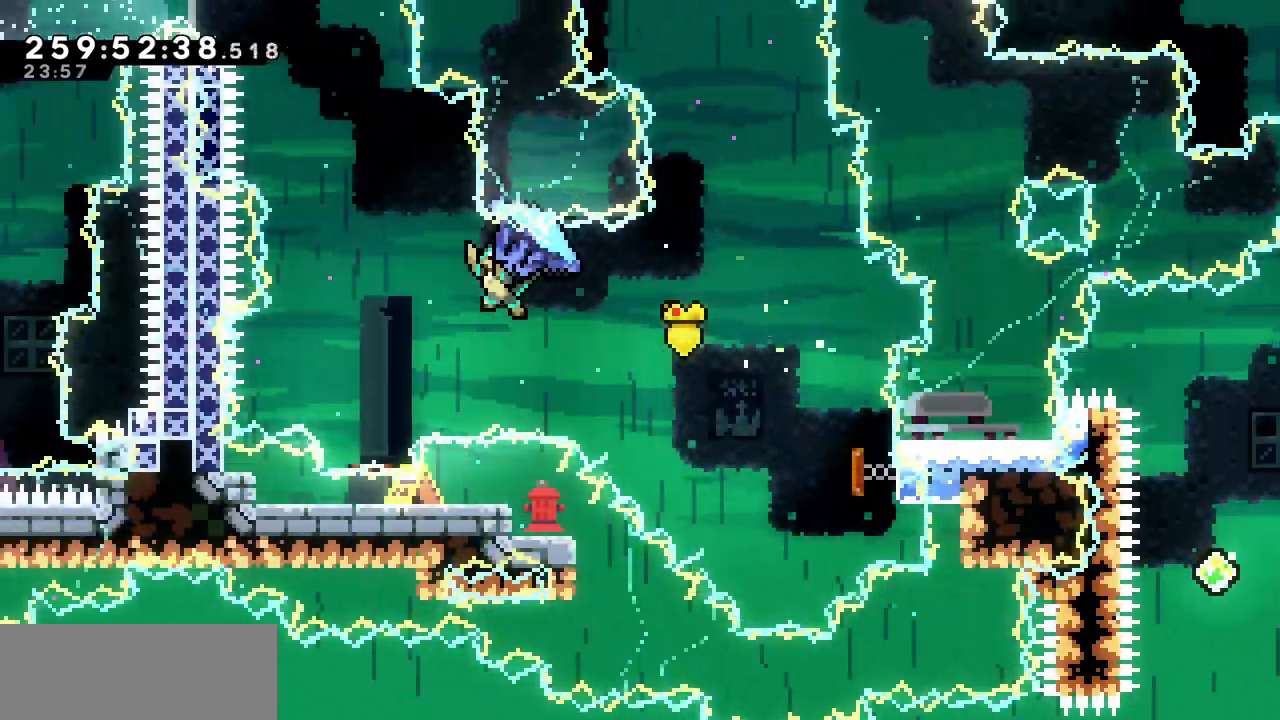
{"keys": ["c", "up"], "events": [[167, "left", "up"], [267, "x", "up"], [500, "c", "down"]]}
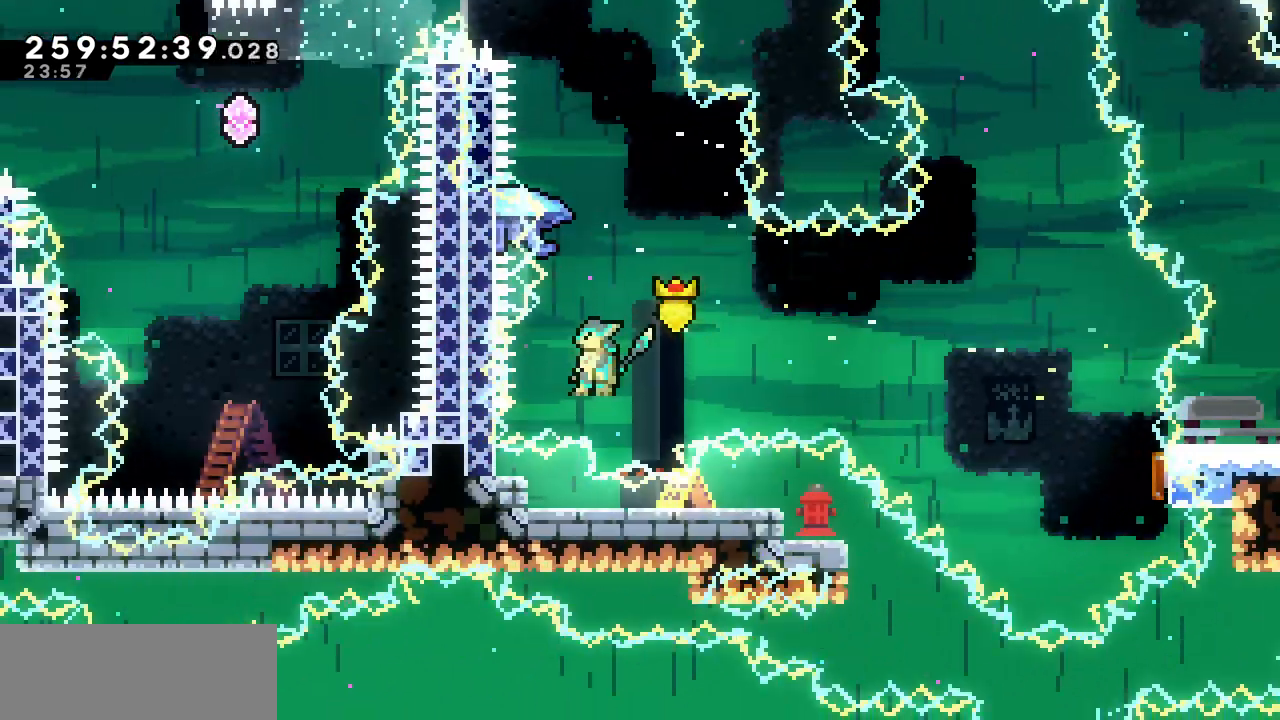
{"keys": ["left", "up", "x"], "events": [[117, "c", "up"], [233, "x", "down"], [433, "left", "down"]]}
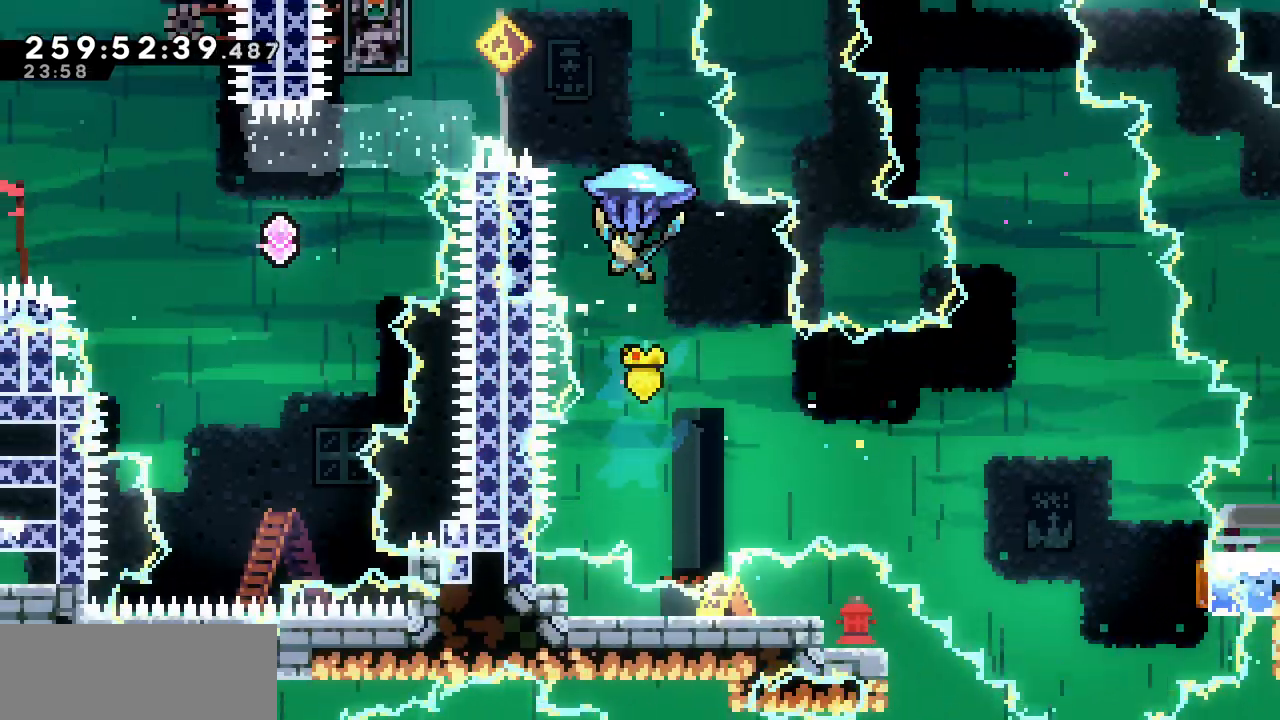
{"keys": ["left", "up", "x"], "events": []}
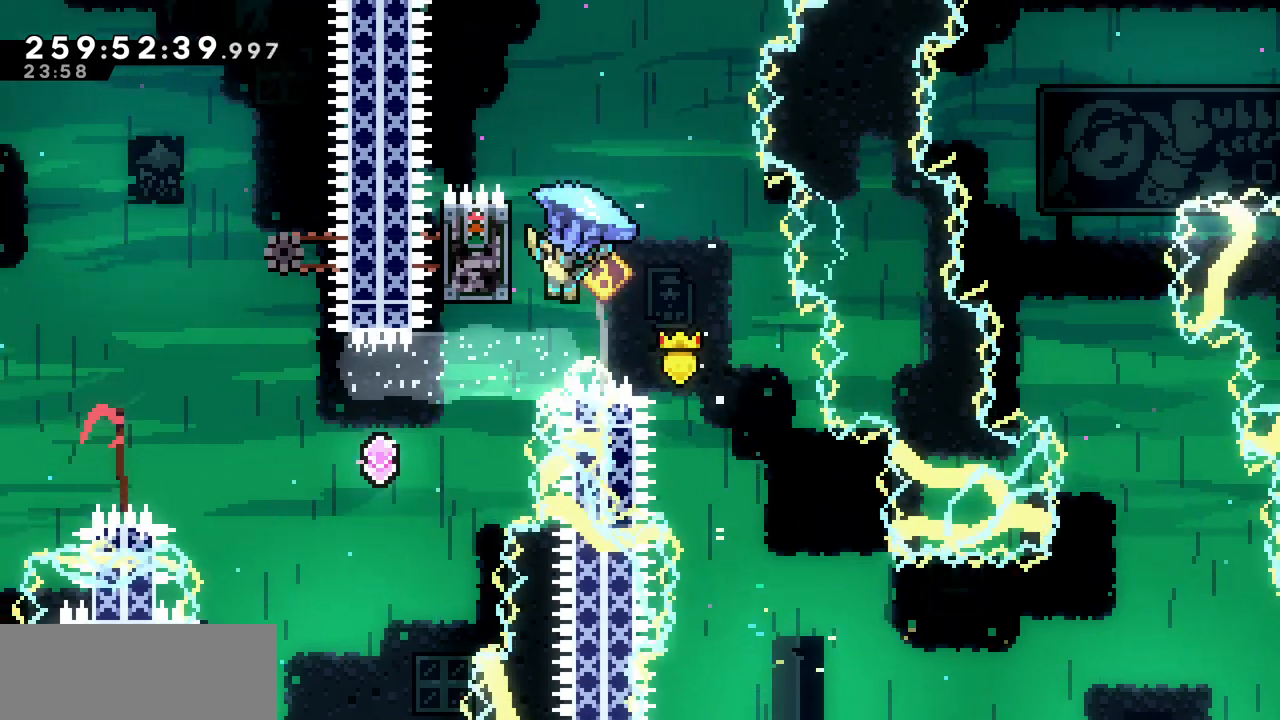
{"keys": ["left", "up", "x", "z"], "events": [[67, "z", "down"]]}
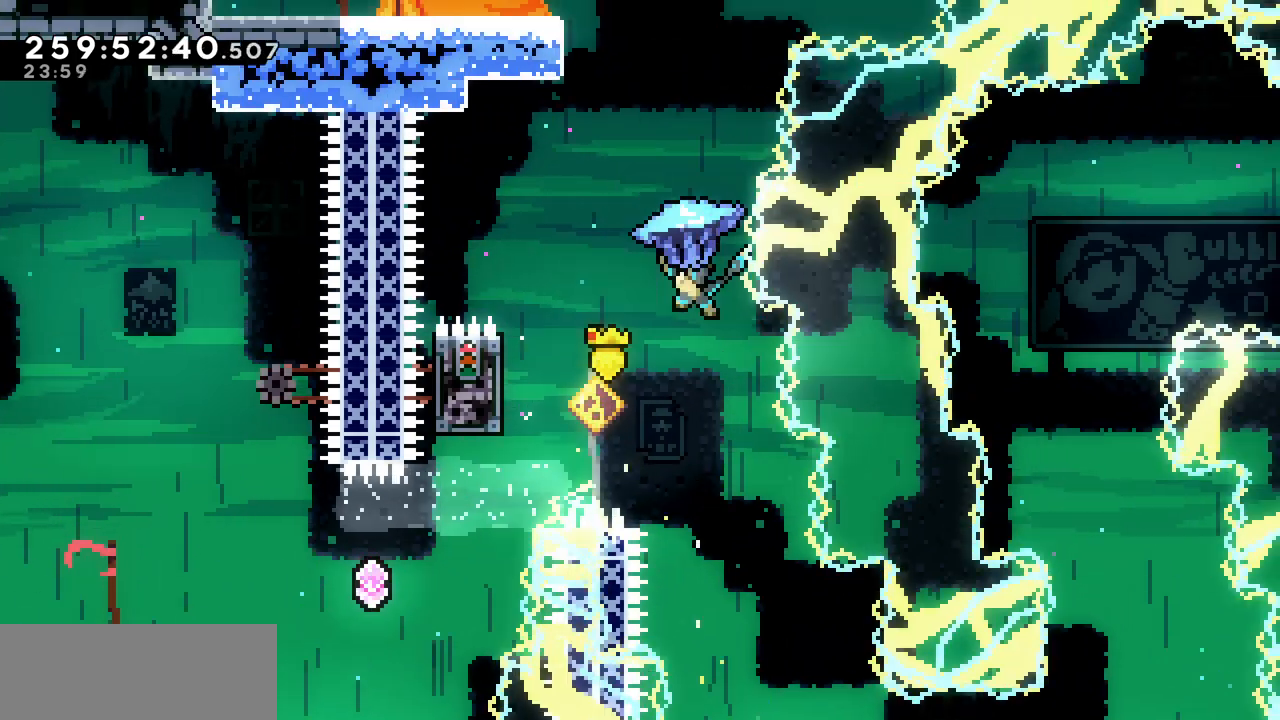
{"keys": ["left", "up", "x"], "events": [[217, "z", "up"]]}